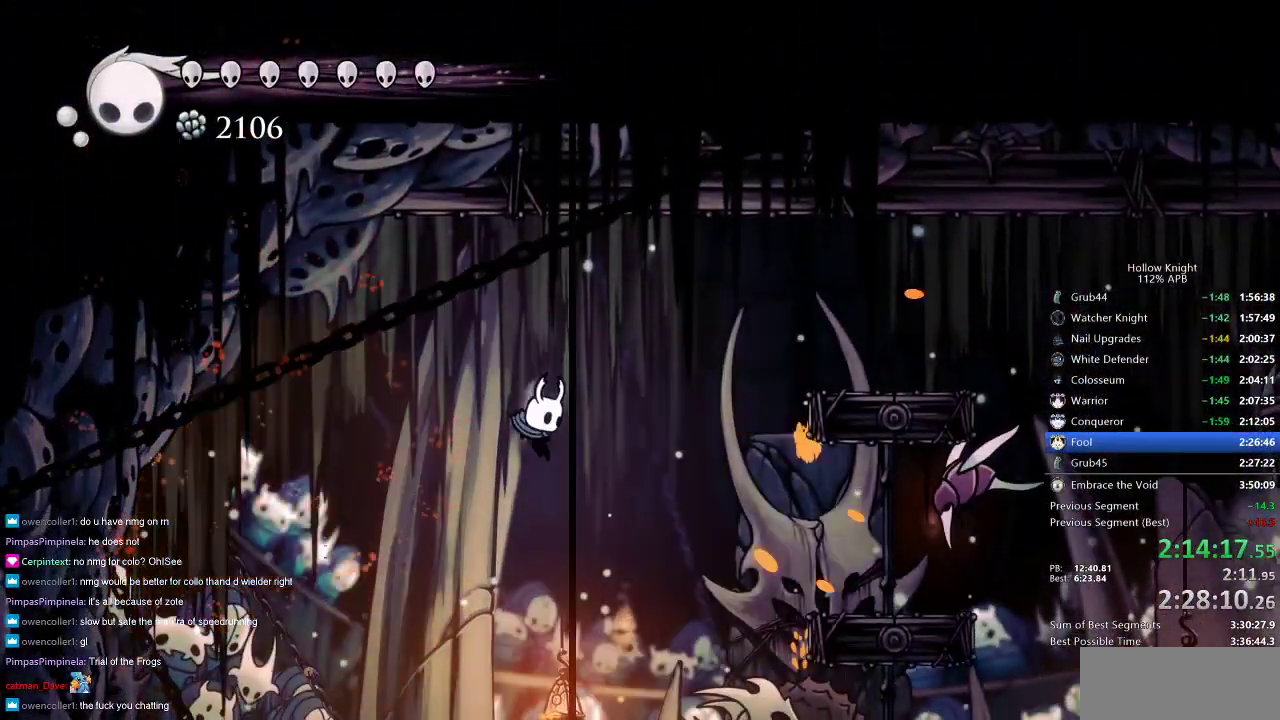
Gameplay with keyboard; each line is a JSON object with the keys held at the frame after it. "events" lists presses ("down") and releases ("up") of "cdash", "dash", "dnail", "down", "heal", "inv", "jump", "left", "nail", "right", "spell" and "up" between this image and that frame as [ms after this image, input, new state], when the widget could be followed in between. No other keys are recorded. Mouse input is not recorded. Key names are as the overlay labels them; some are game actions (e.g. jump) rather than physical keys.
{"keys": ["right"], "events": [[83, "spell", "down"], [167, "spell", "up"]]}
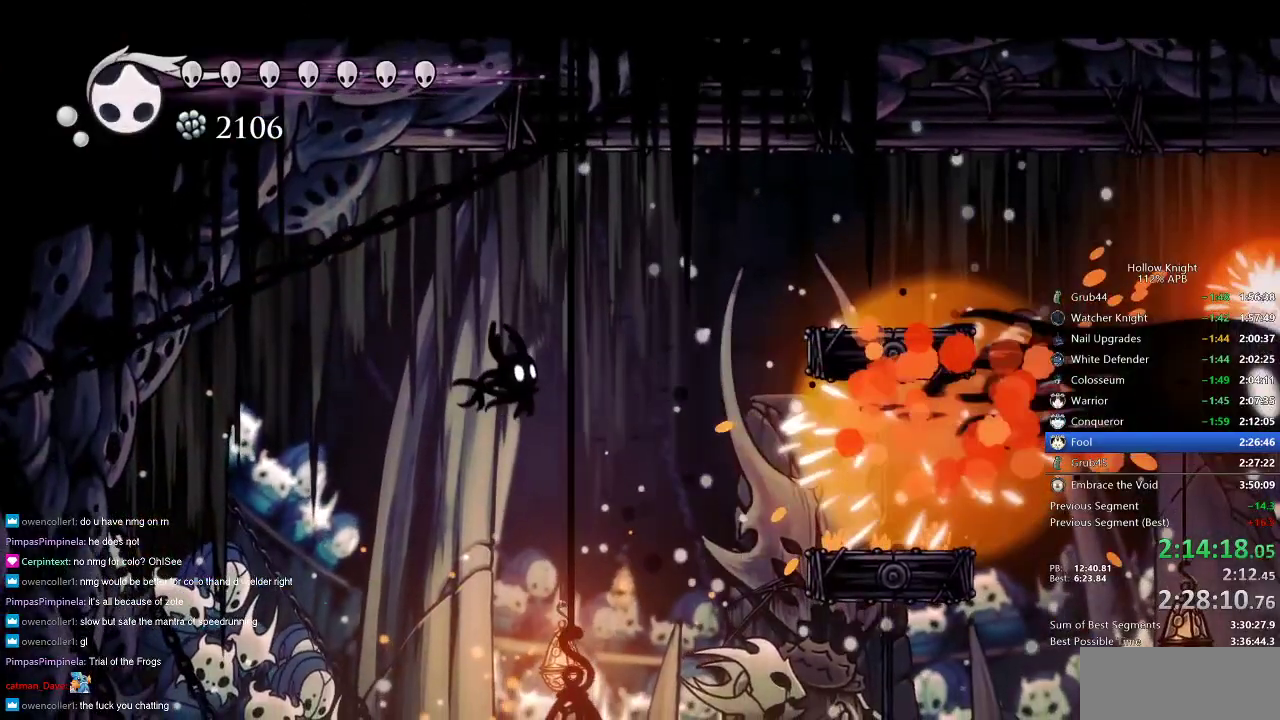
{"keys": ["right"], "events": [[250, "dash", "down"], [333, "dash", "up"]]}
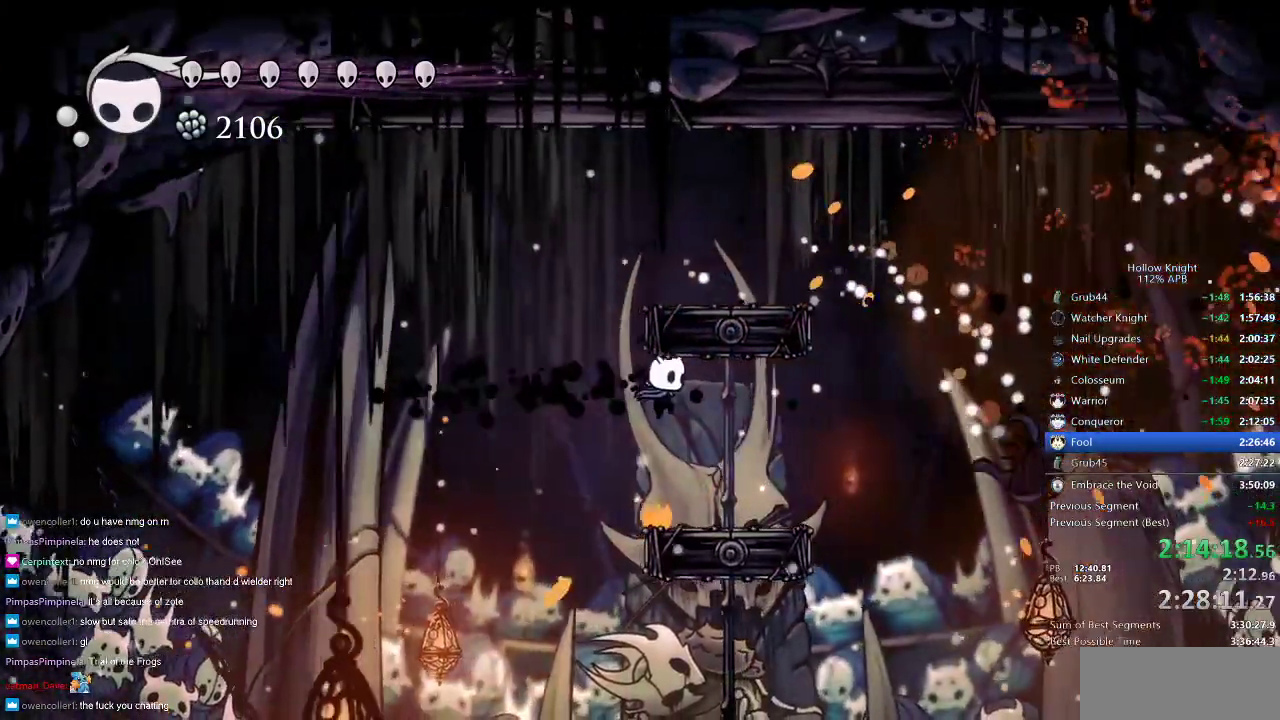
{"keys": ["right"], "events": []}
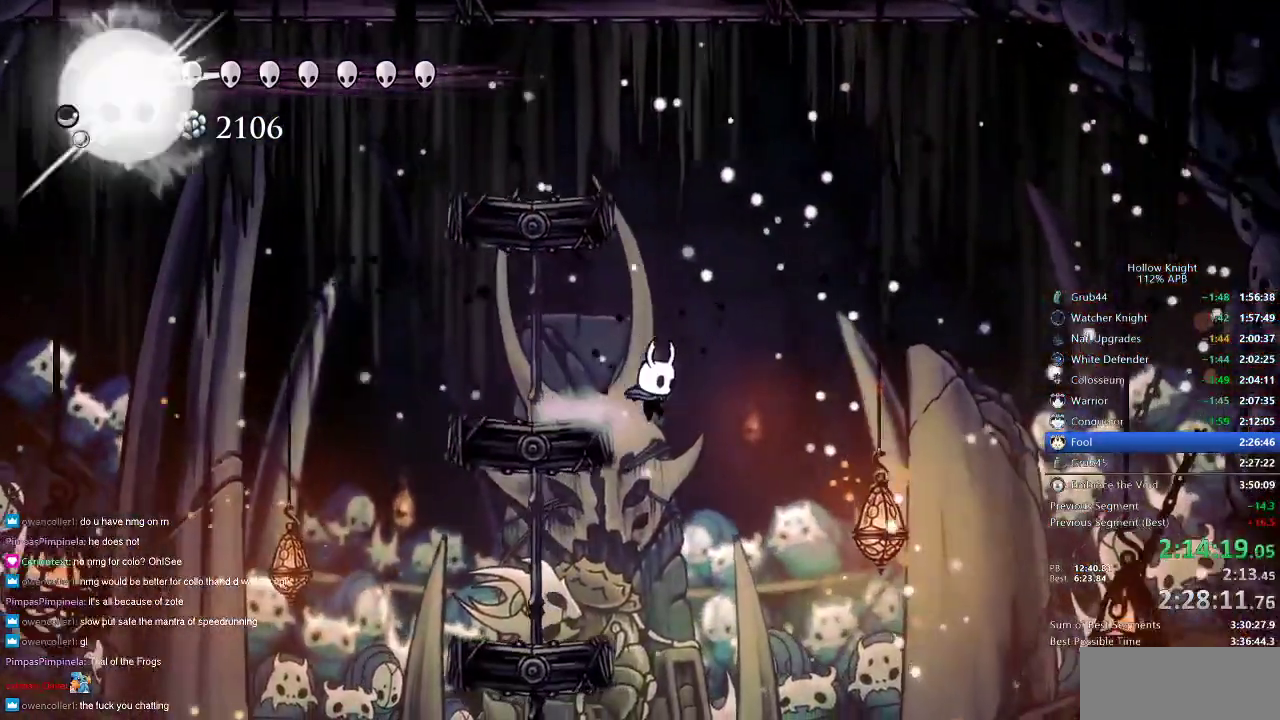
{"keys": ["right"], "events": []}
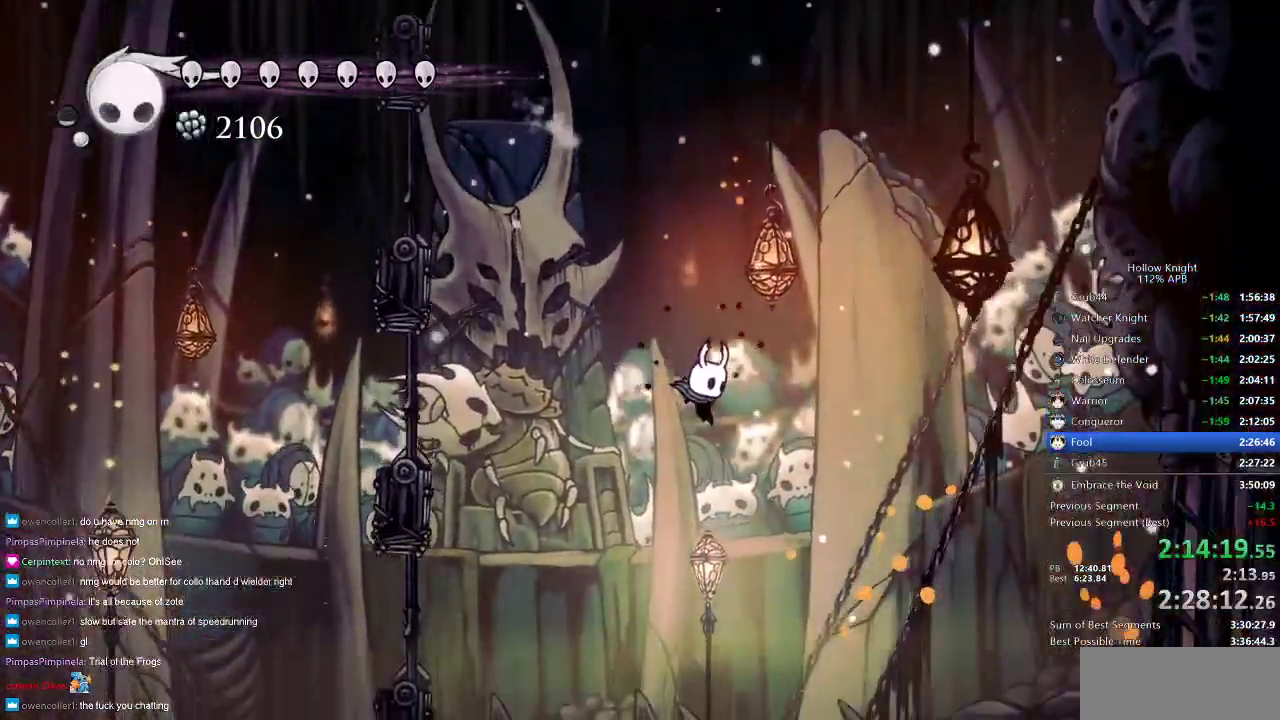
{"keys": ["left"], "events": [[350, "right", "up"], [483, "left", "down"]]}
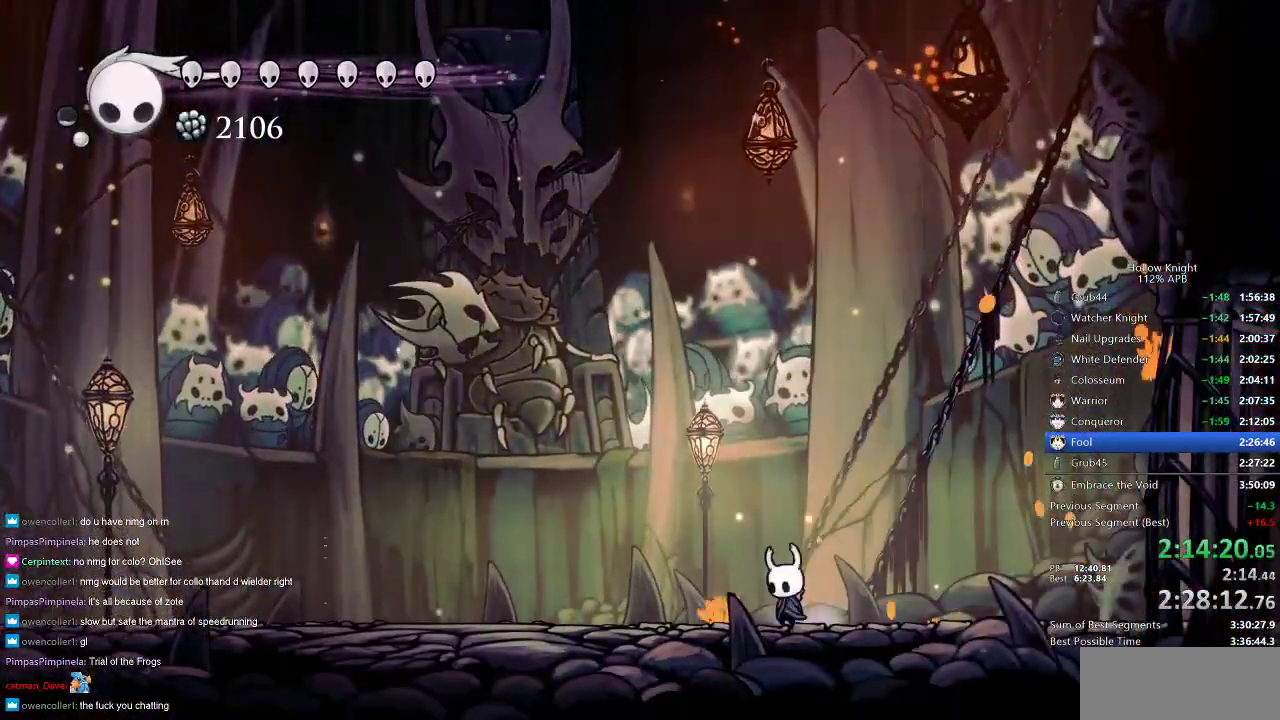
{"keys": [], "events": [[67, "left", "up"]]}
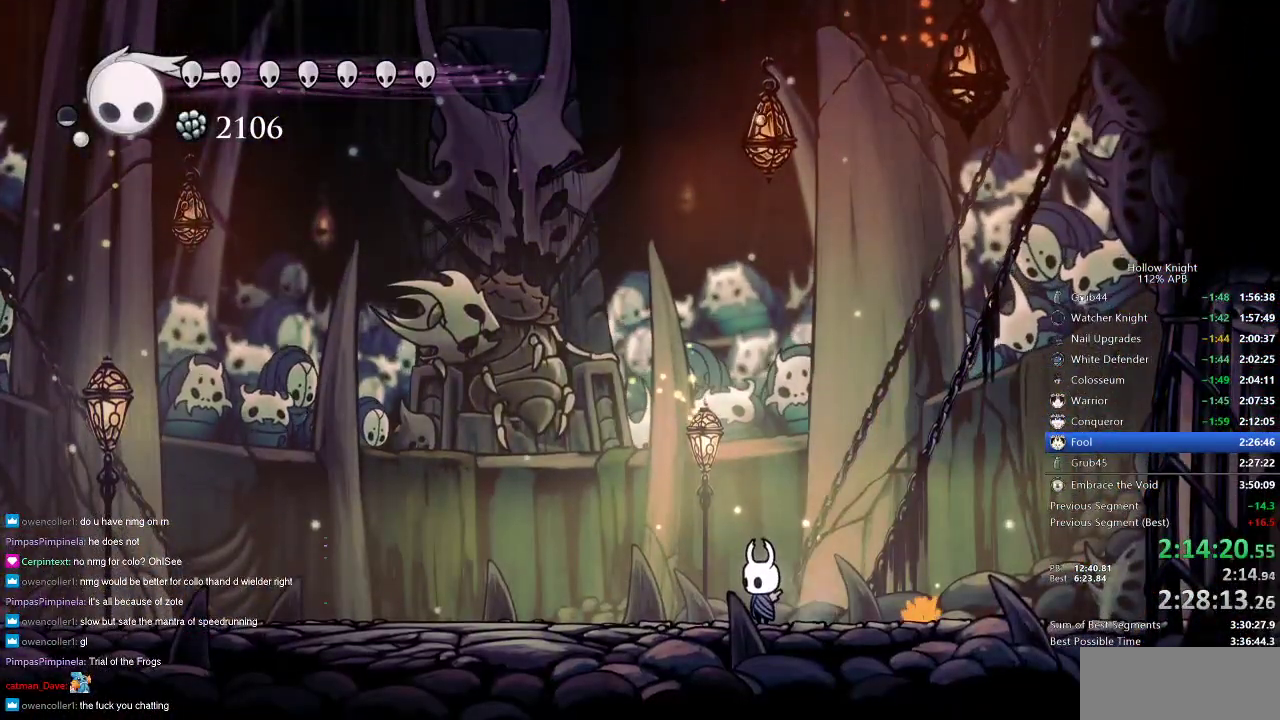
{"keys": [], "events": []}
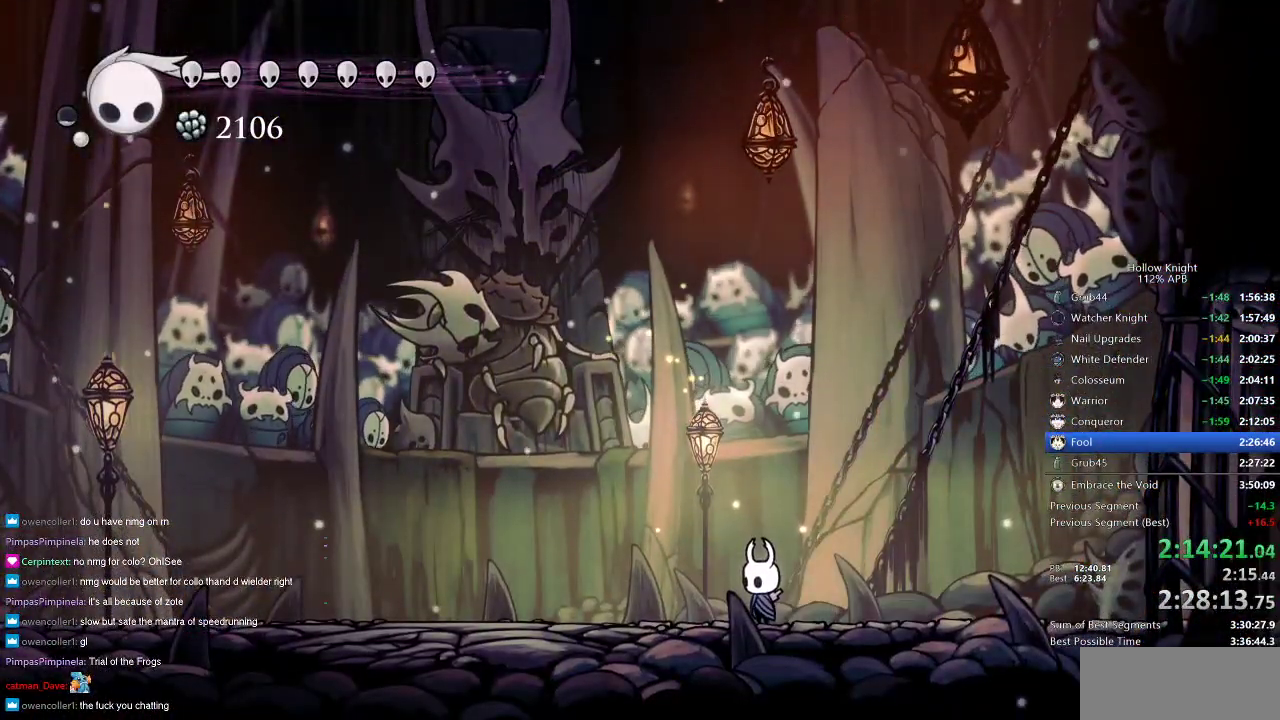
{"keys": [], "events": []}
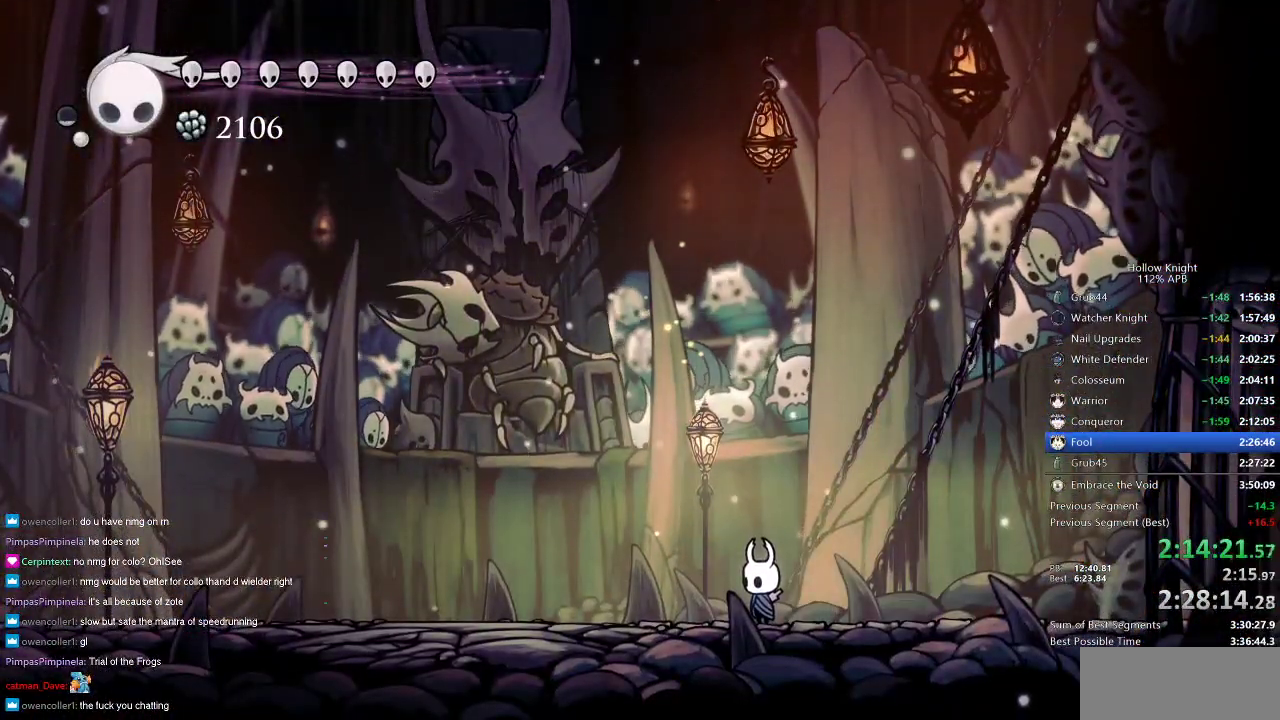
{"keys": [], "events": []}
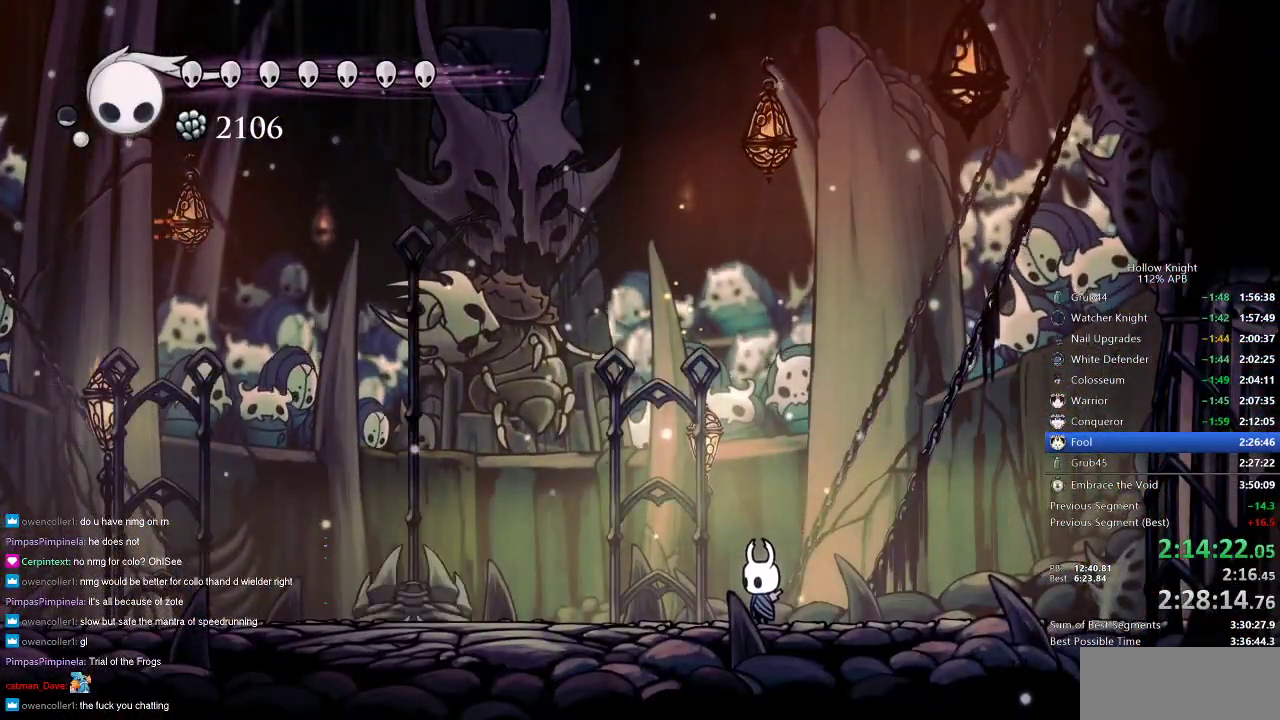
{"keys": [], "events": []}
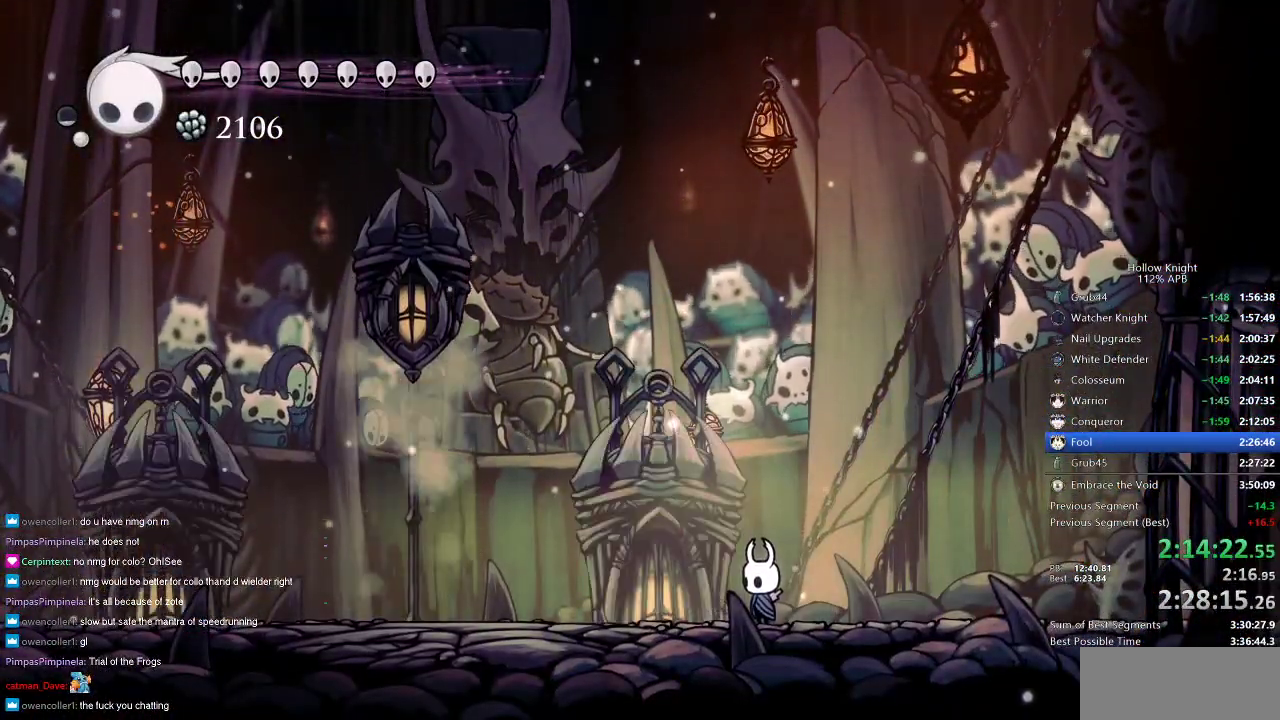
{"keys": [], "events": [[300, "nail", "down"], [333, "nail", "up"], [433, "spell", "down"], [500, "spell", "up"]]}
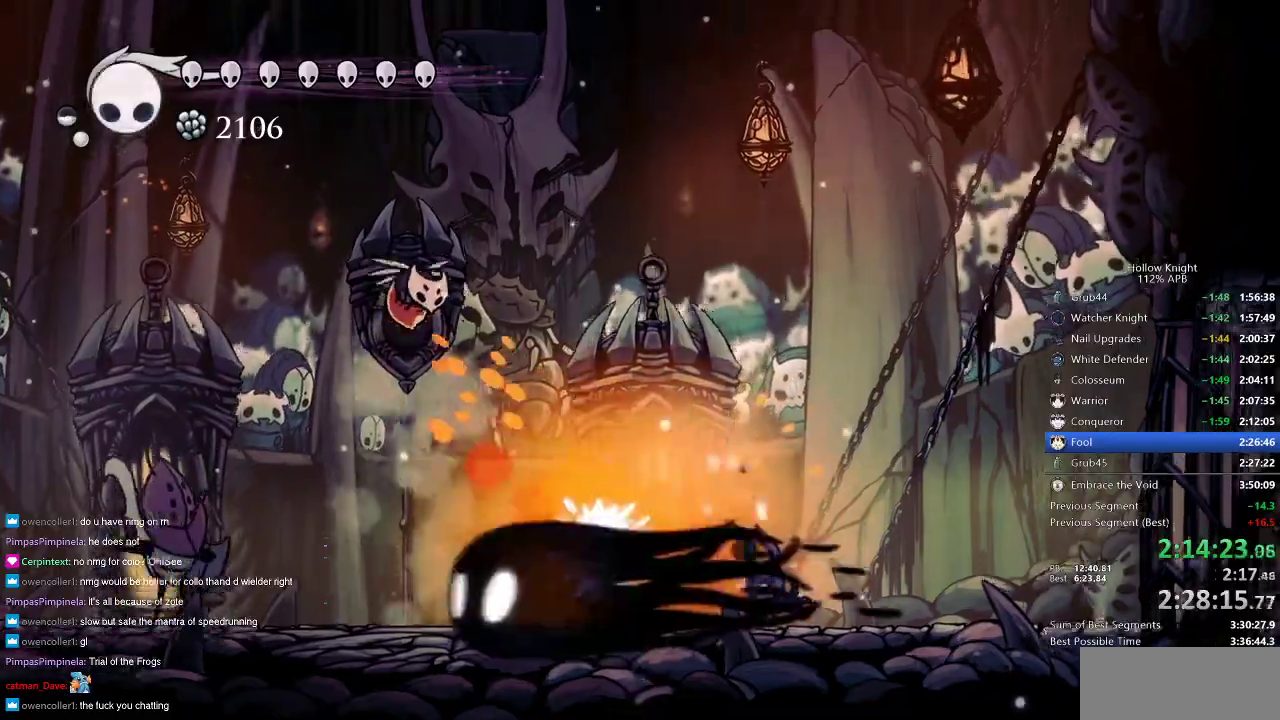
{"keys": ["jump"], "events": [[400, "jump", "down"]]}
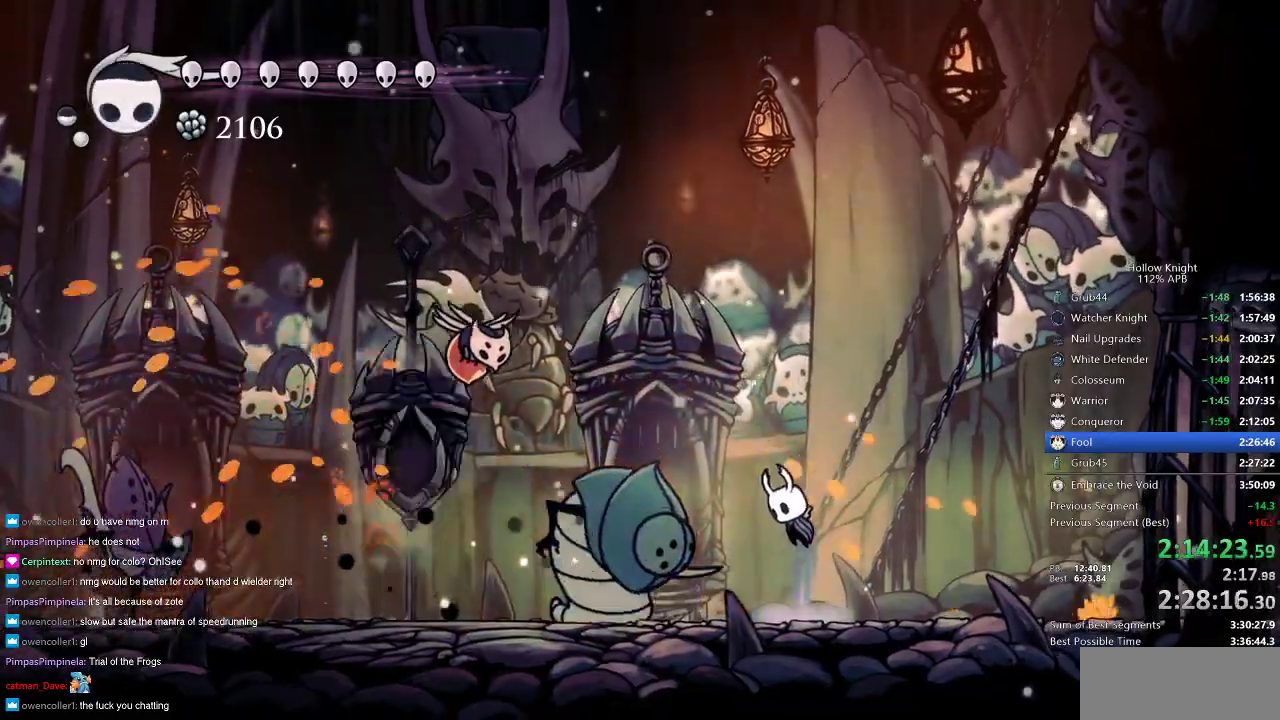
{"keys": [], "events": [[17, "left", "down"], [83, "left", "up"], [133, "jump", "up"], [133, "spell", "down"], [167, "spell", "up"]]}
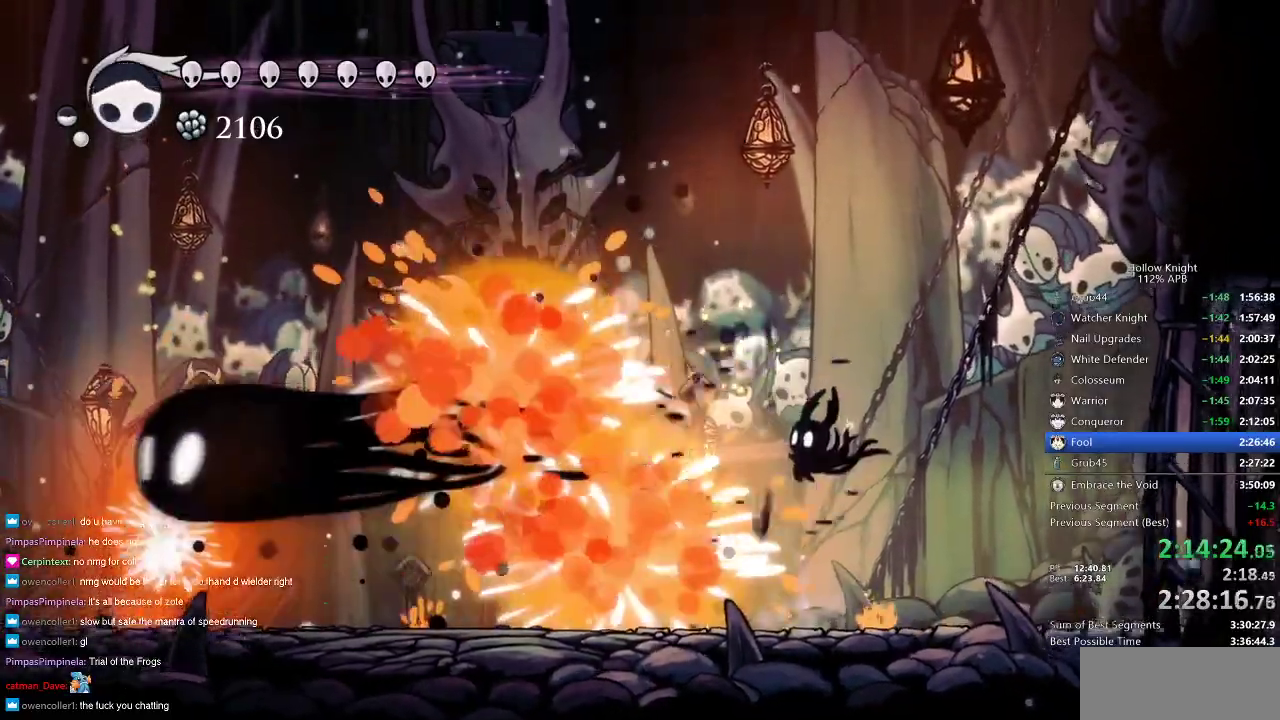
{"keys": ["left"], "events": [[333, "left", "down"]]}
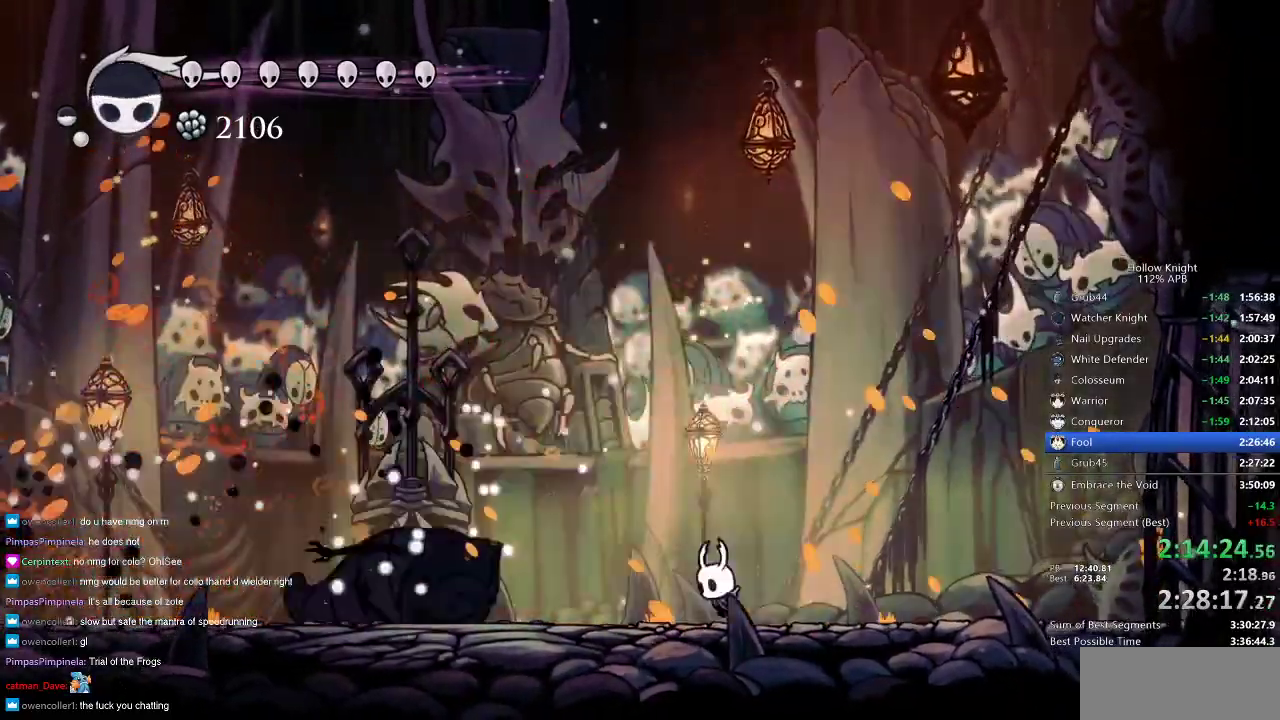
{"keys": ["jump"], "events": [[150, "jump", "down"], [250, "left", "up"], [400, "jump", "up"], [450, "jump", "down"]]}
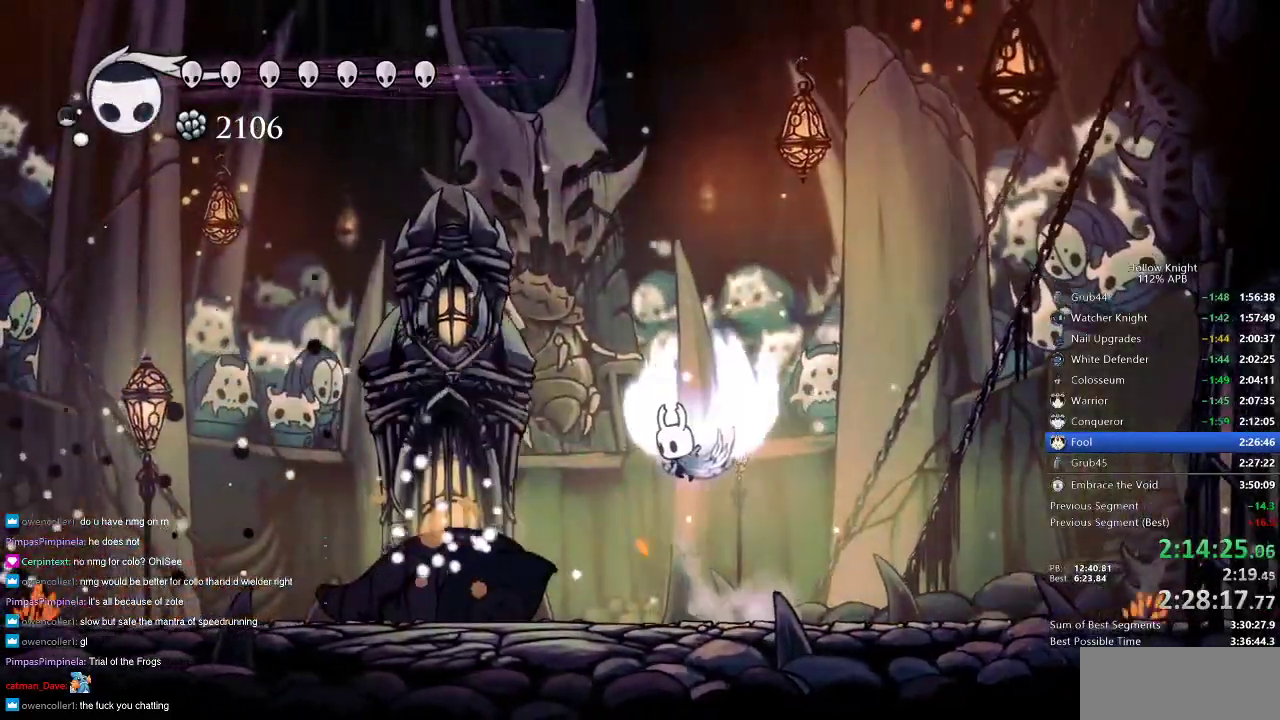
{"keys": ["down", "jump", "left"], "events": [[133, "left", "down"], [317, "down", "down"]]}
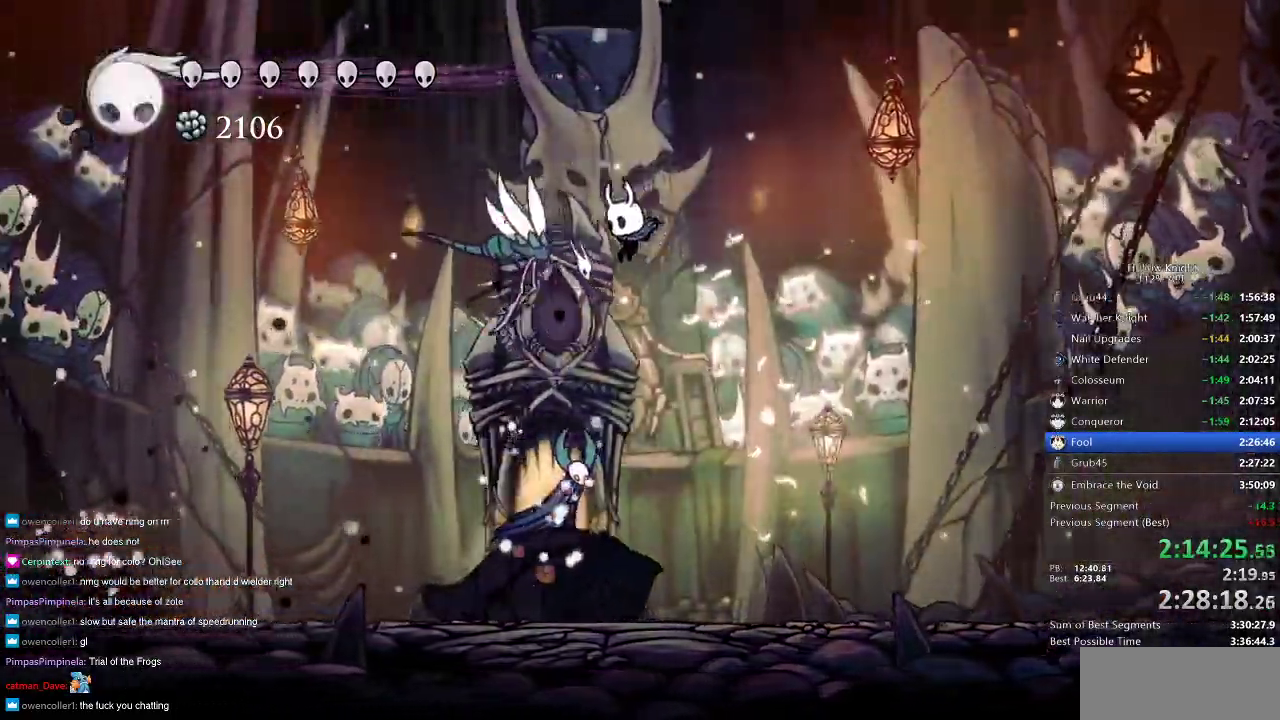
{"keys": ["down", "left", "spell"], "events": [[50, "nail", "down"], [83, "jump", "up"], [233, "nail", "up"], [383, "spell", "down"]]}
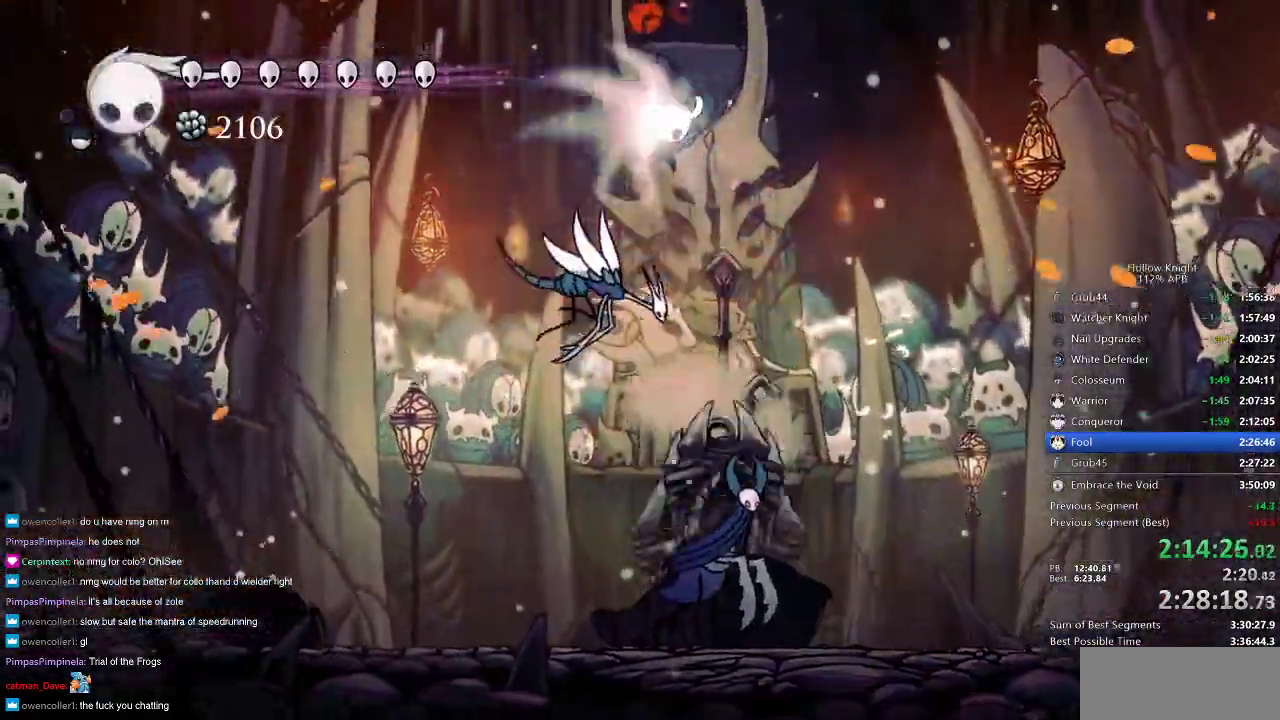
{"keys": []}
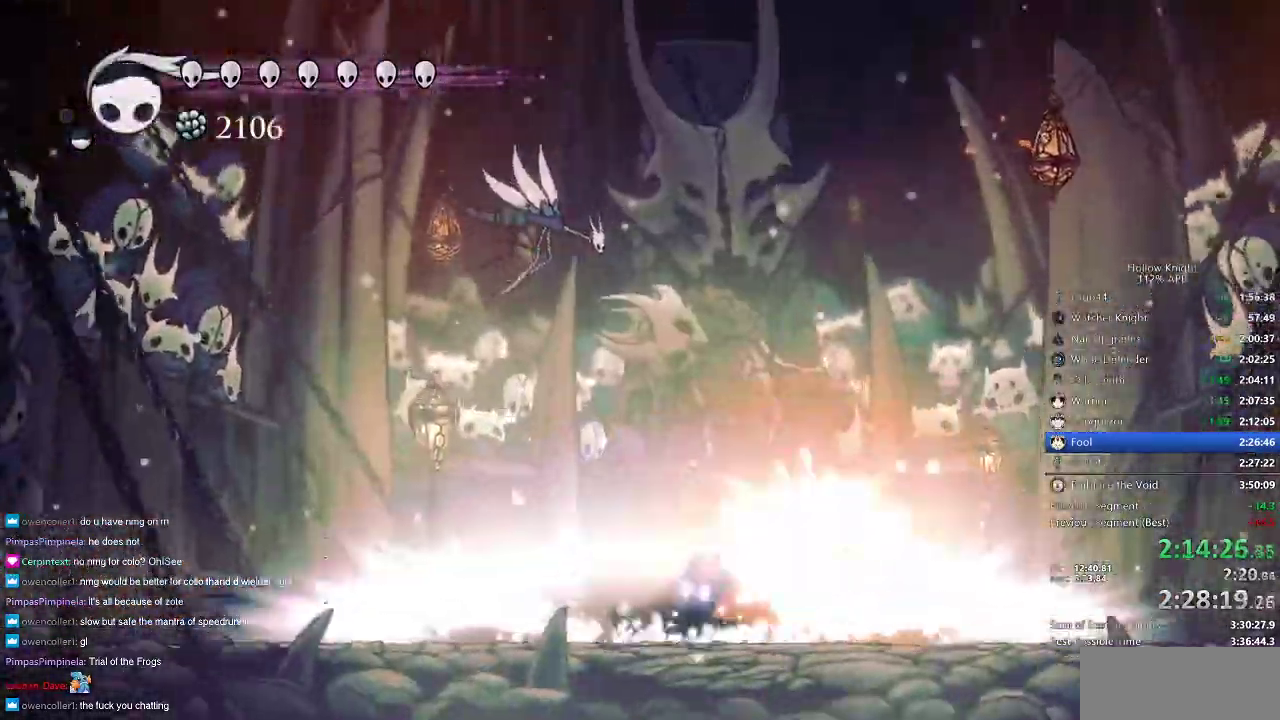
{"keys": [], "events": []}
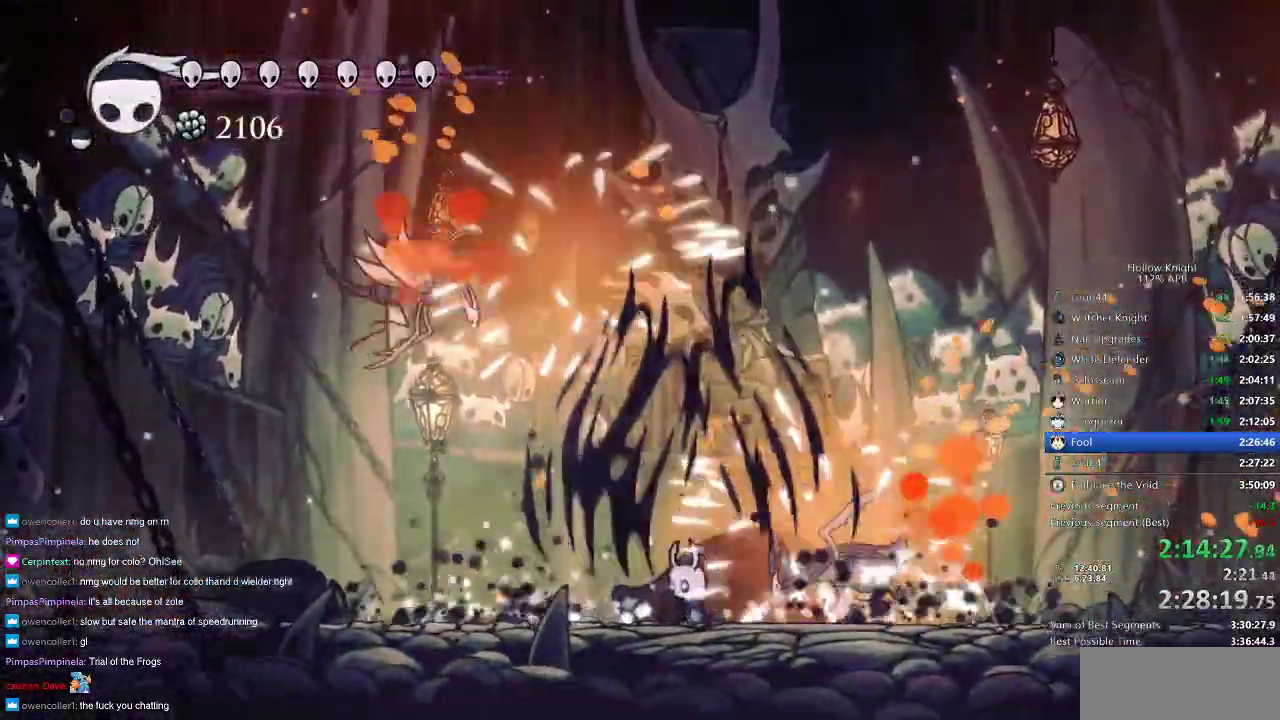
{"keys": ["left", "up"], "events": [[333, "left", "down"], [483, "up", "down"]]}
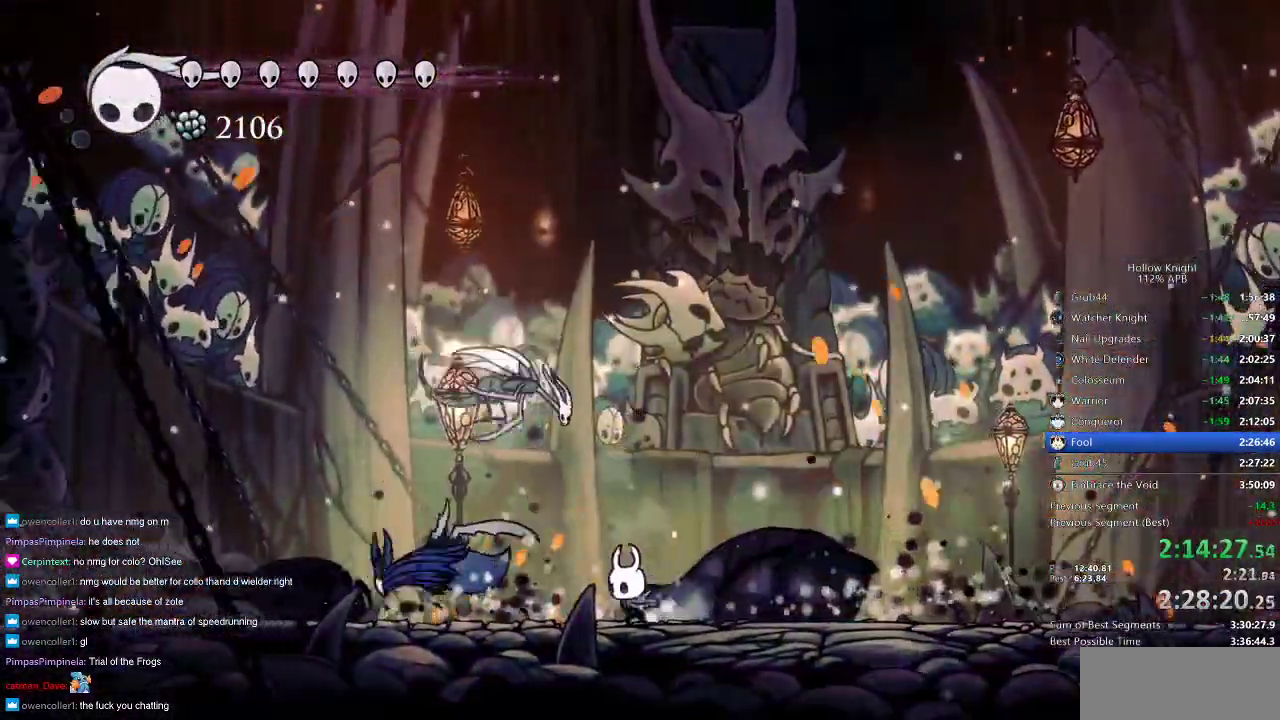
{"keys": [], "events": [[50, "jump", "down"], [167, "jump", "up"], [167, "left", "up"], [167, "nail", "down"], [217, "nail", "up"], [217, "up", "up"], [383, "left", "down"], [450, "spell", "down"], [500, "left", "up"], [500, "spell", "up"]]}
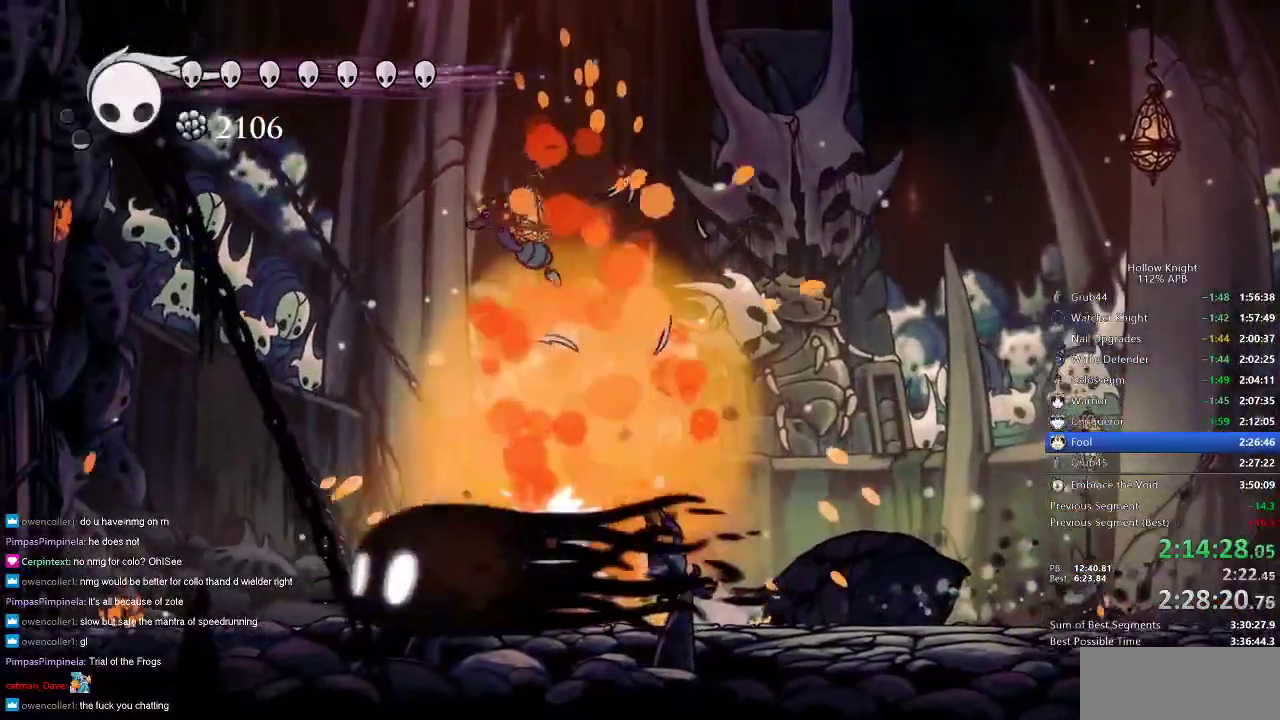
{"keys": ["right"], "events": [[283, "right", "down"]]}
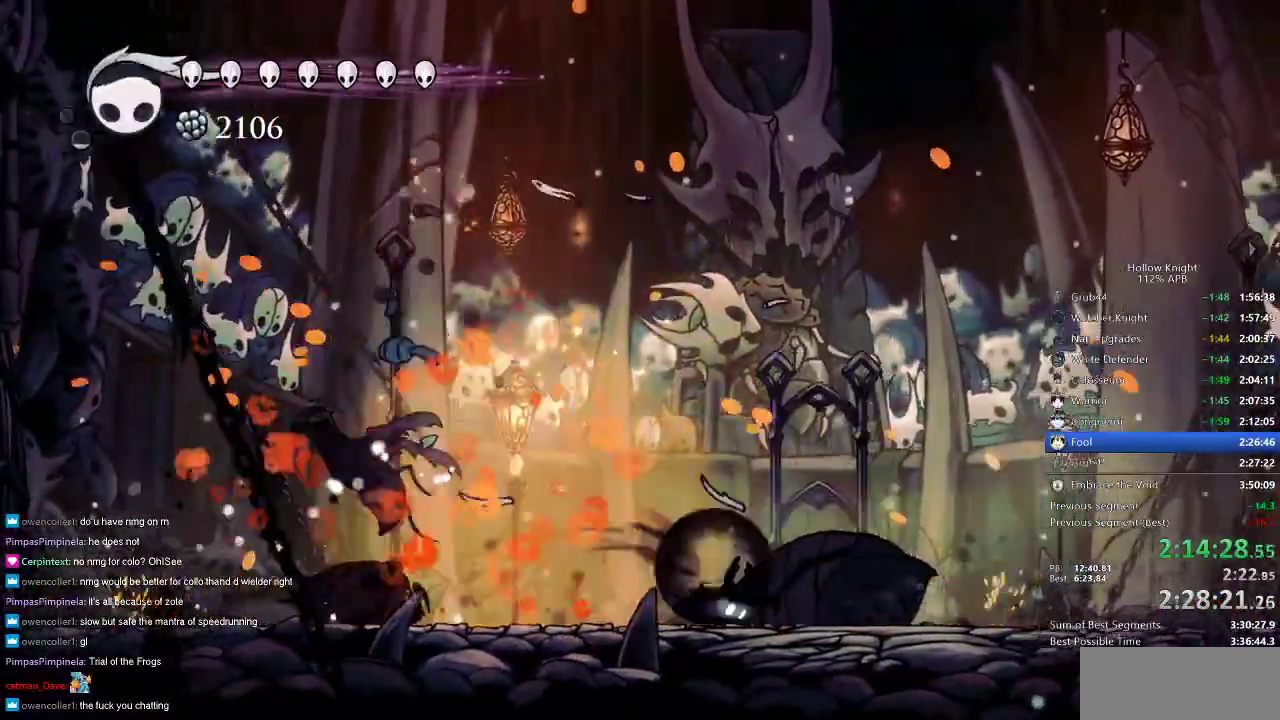
{"keys": ["right"], "events": [[50, "dash", "down"], [200, "dash", "up"]]}
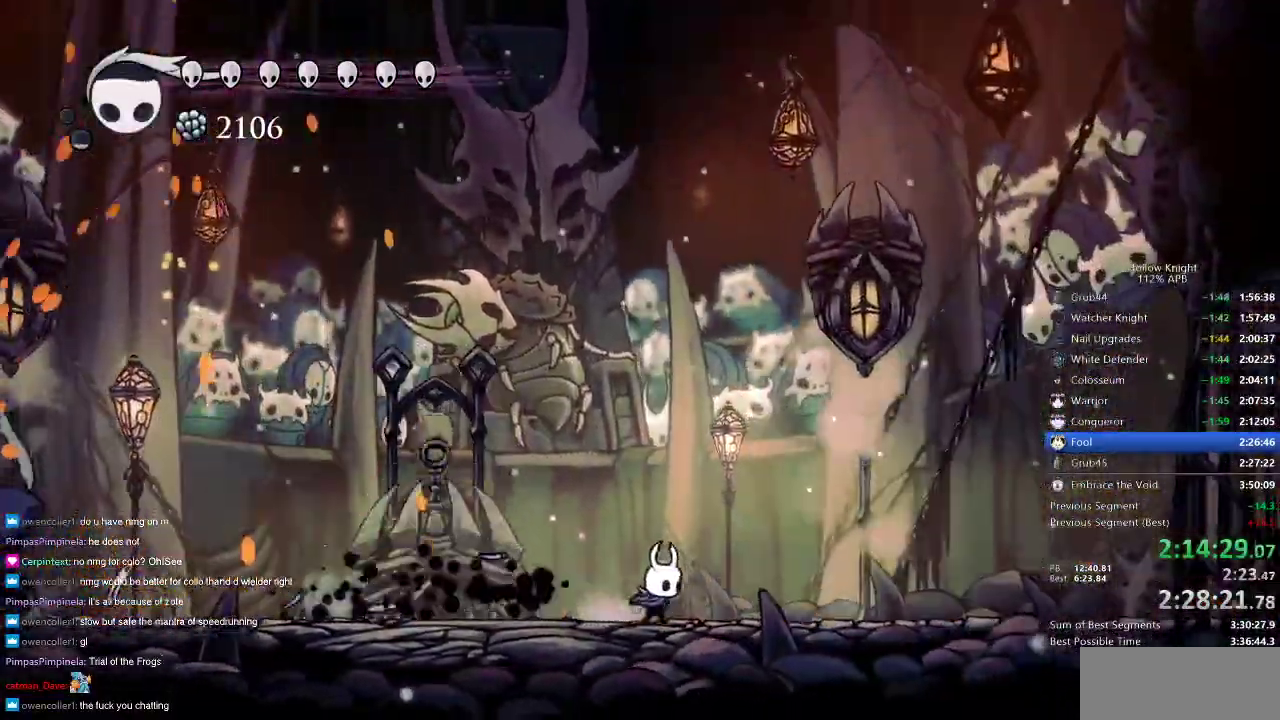
{"keys": ["jump", "right"], "events": [[167, "dash", "down"], [300, "dash", "up"], [450, "jump", "down"]]}
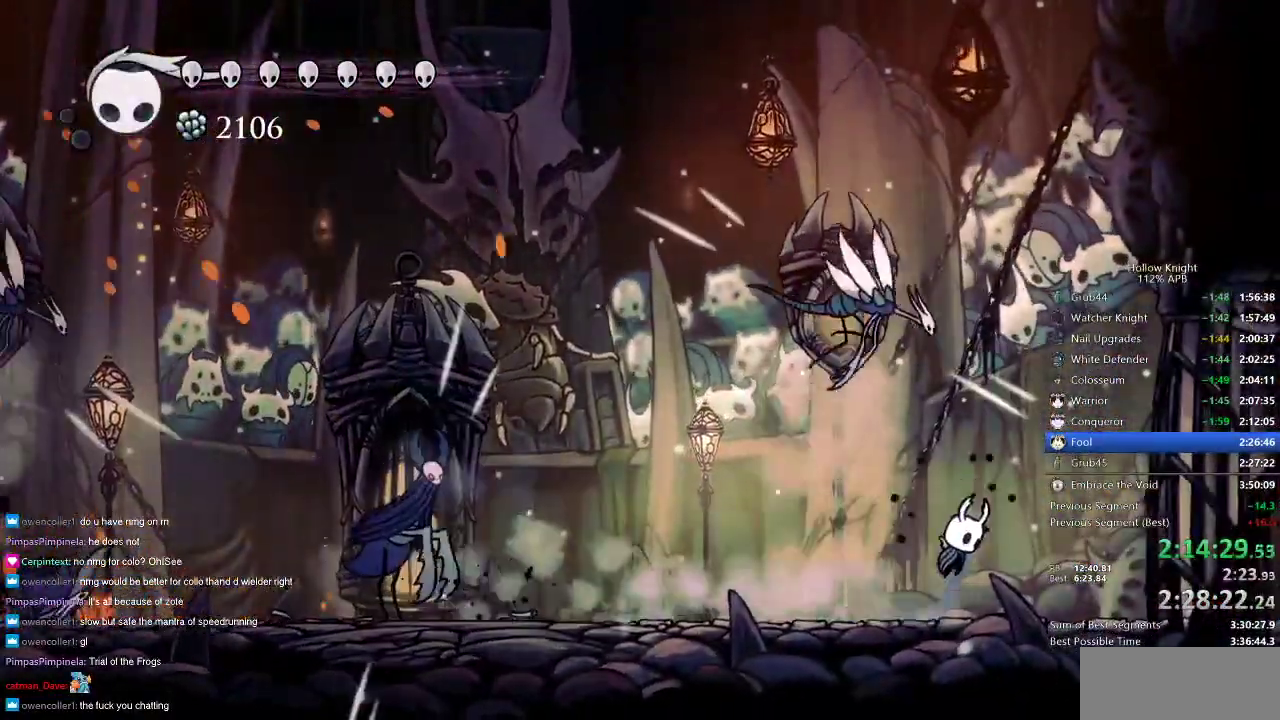
{"keys": ["jump", "left"], "events": [[233, "jump", "up"], [267, "jump", "down"], [367, "right", "up"], [417, "left", "down"]]}
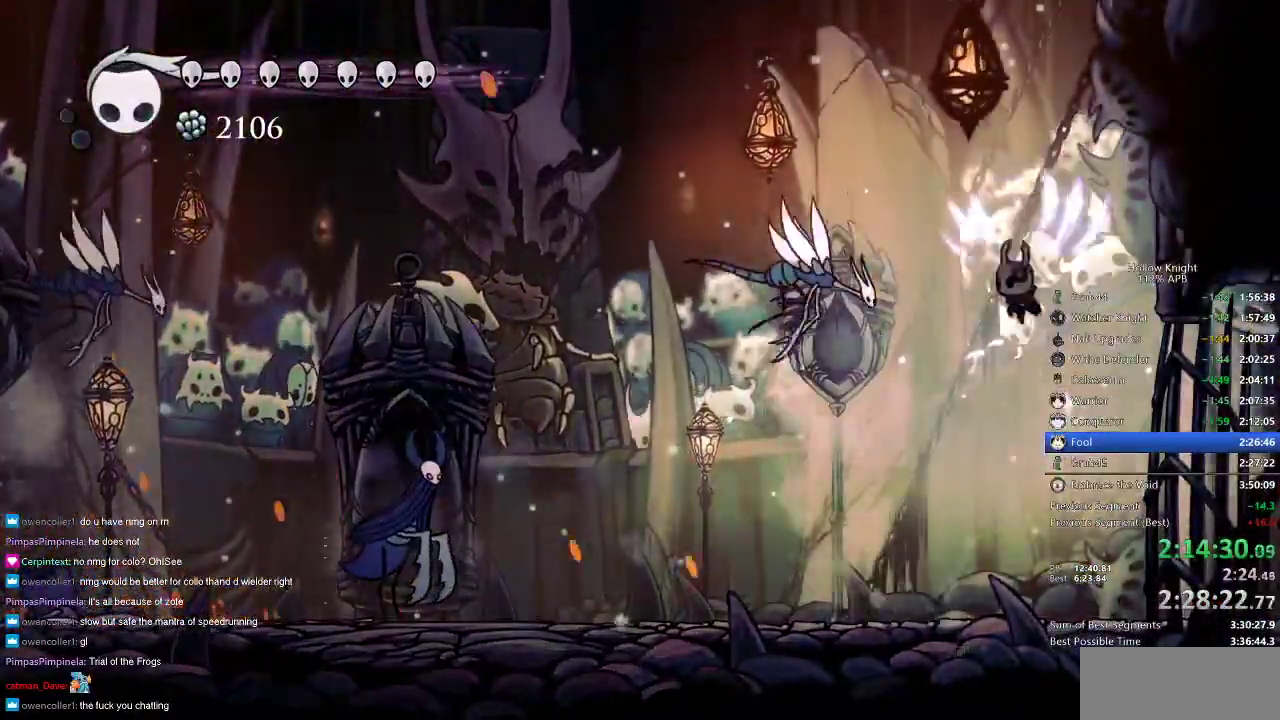
{"keys": [], "events": [[150, "jump", "up"], [150, "spell", "down"], [283, "spell", "up"], [333, "left", "up"]]}
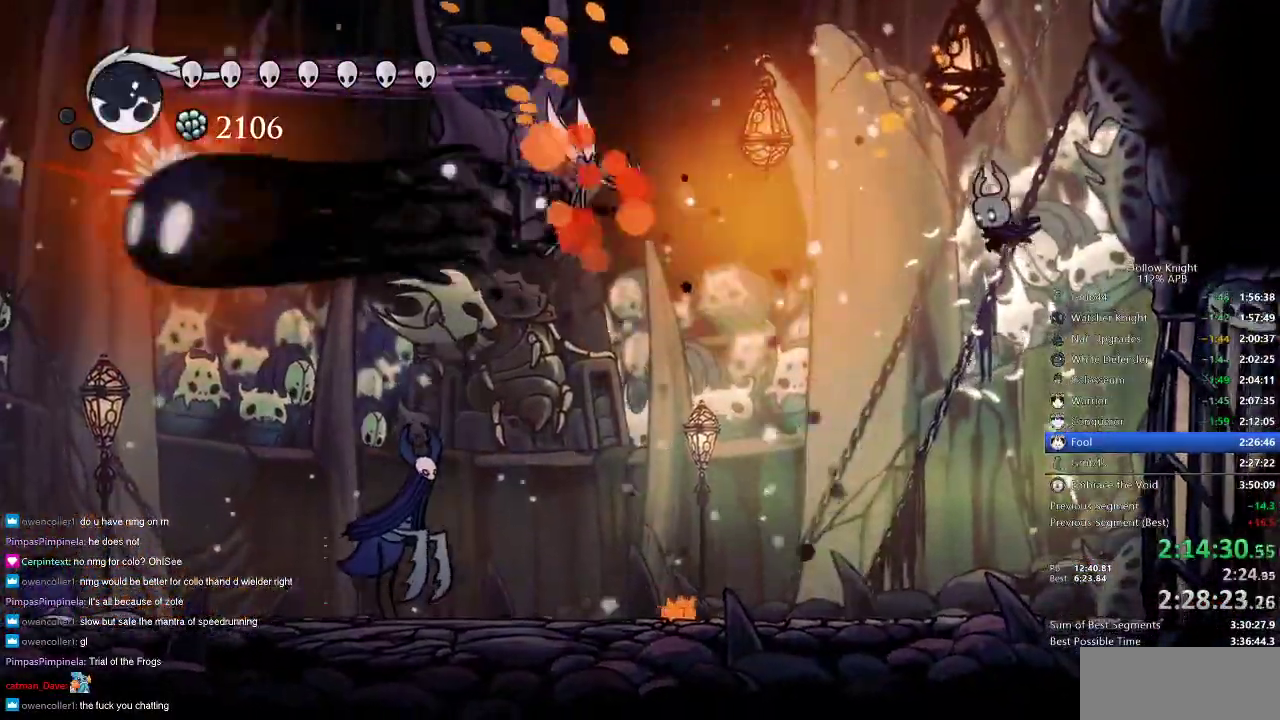
{"keys": ["dash", "right"], "events": [[300, "dash", "down"], [300, "right", "down"]]}
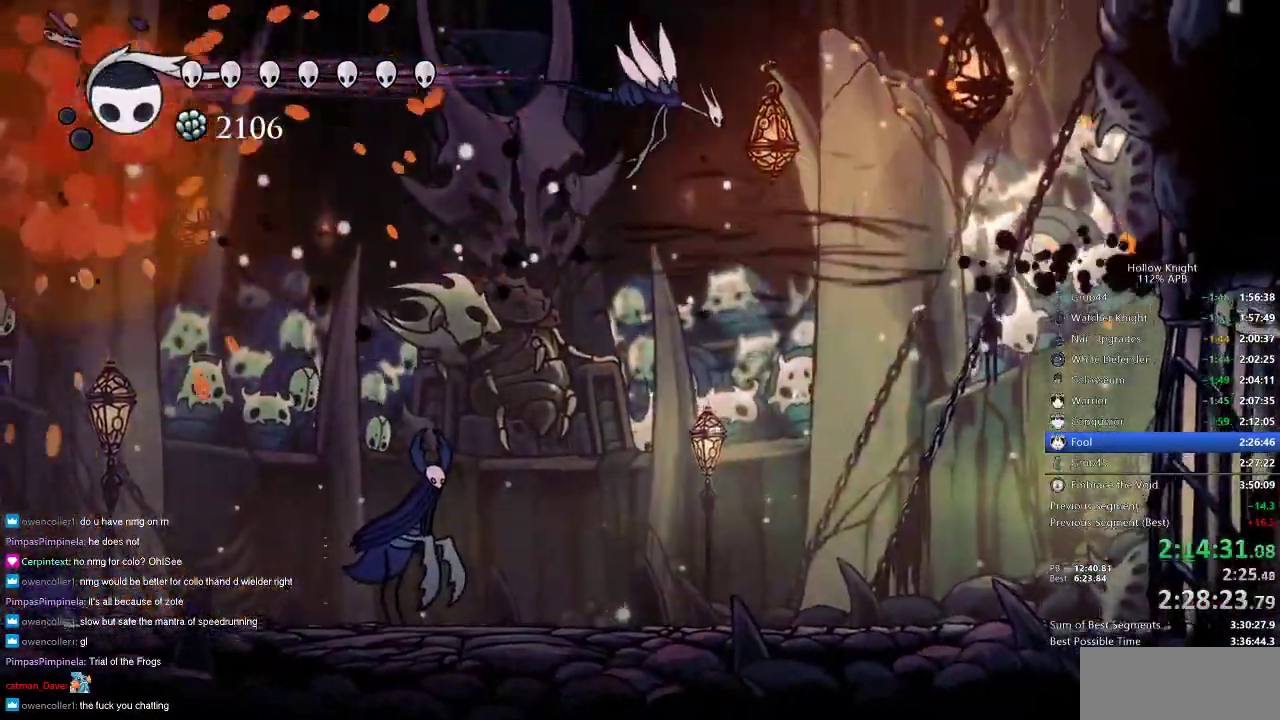
{"keys": ["jump", "left"], "events": [[83, "dash", "up"], [150, "jump", "down"], [200, "left", "down"], [200, "right", "up"]]}
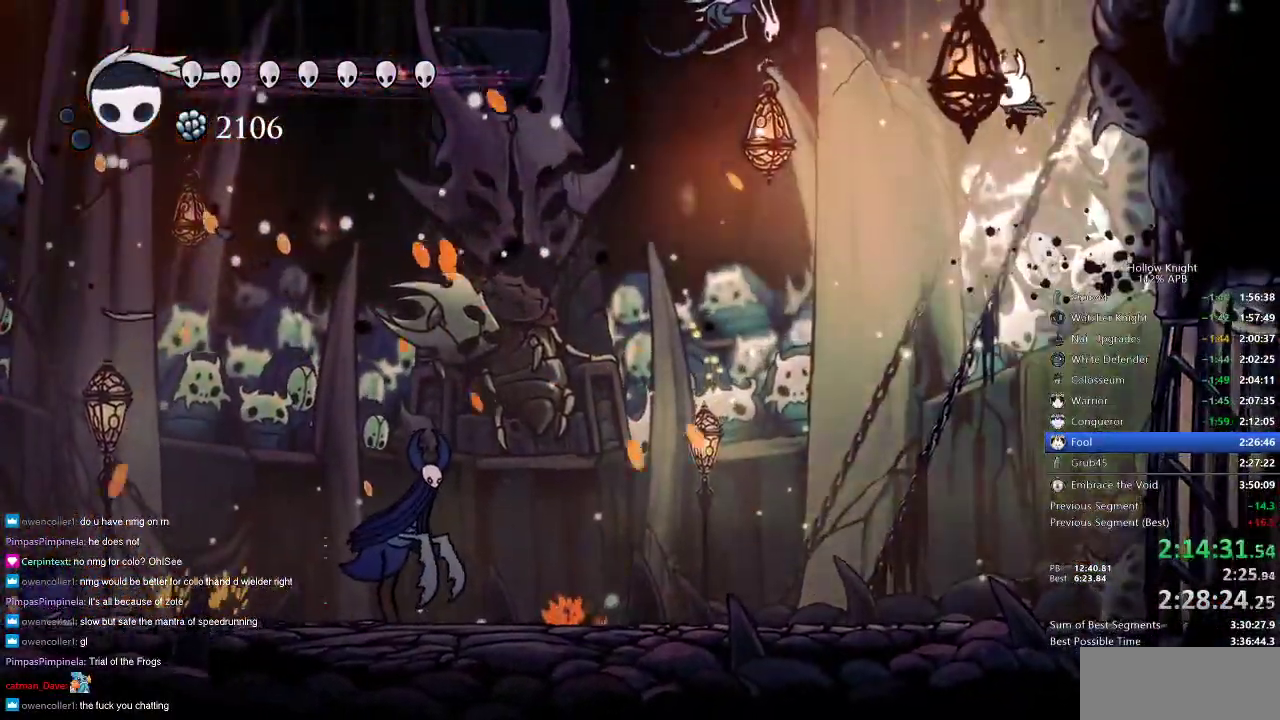
{"keys": ["left"], "events": [[67, "right", "down"], [100, "left", "up"], [167, "jump", "up"], [283, "left", "down"], [333, "dash", "down"], [333, "right", "up"], [417, "dash", "up"]]}
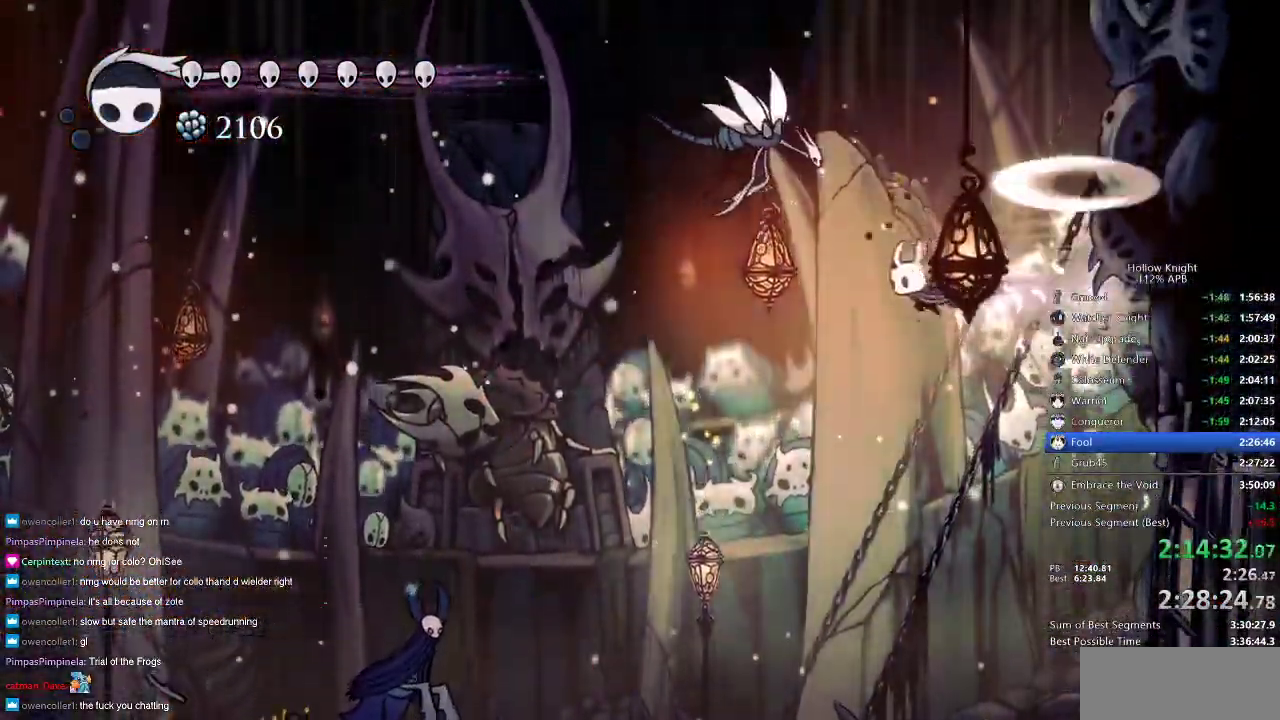
{"keys": [], "events": [[250, "spell", "down"], [250, "up", "down"], [367, "spell", "up"], [400, "left", "up"], [500, "up", "up"]]}
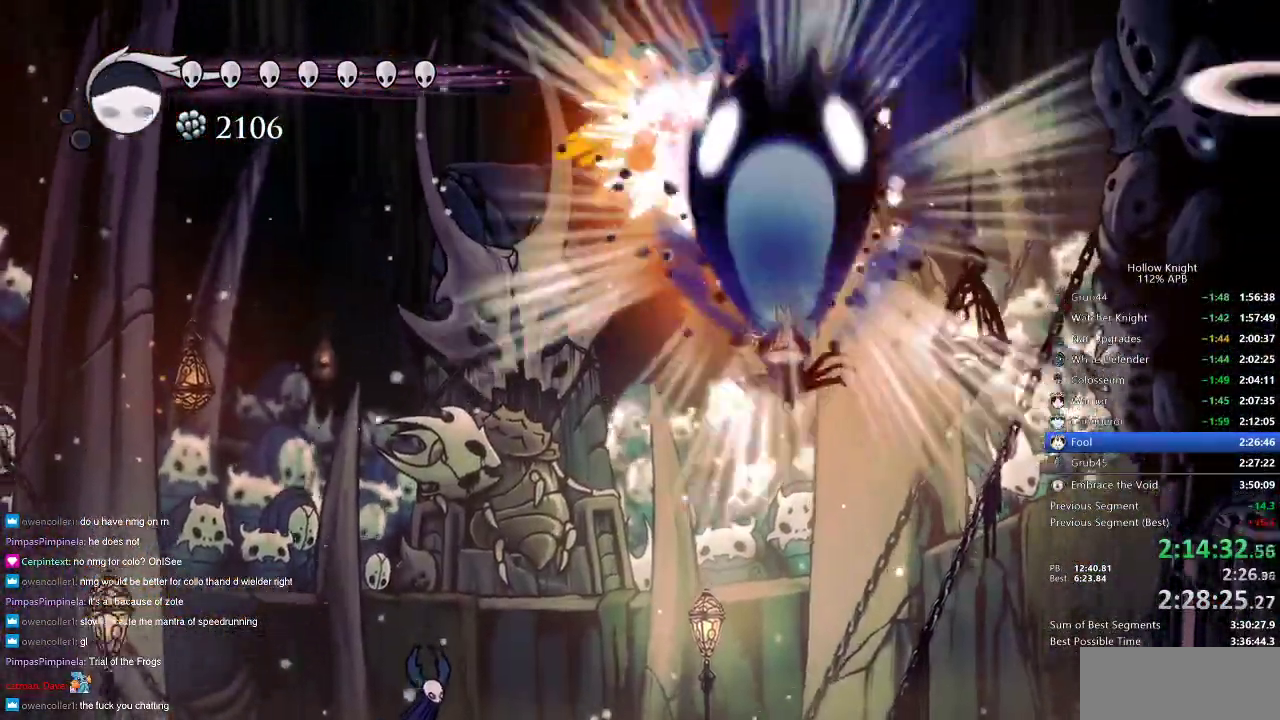
{"keys": ["right"], "events": [[317, "right", "down"]]}